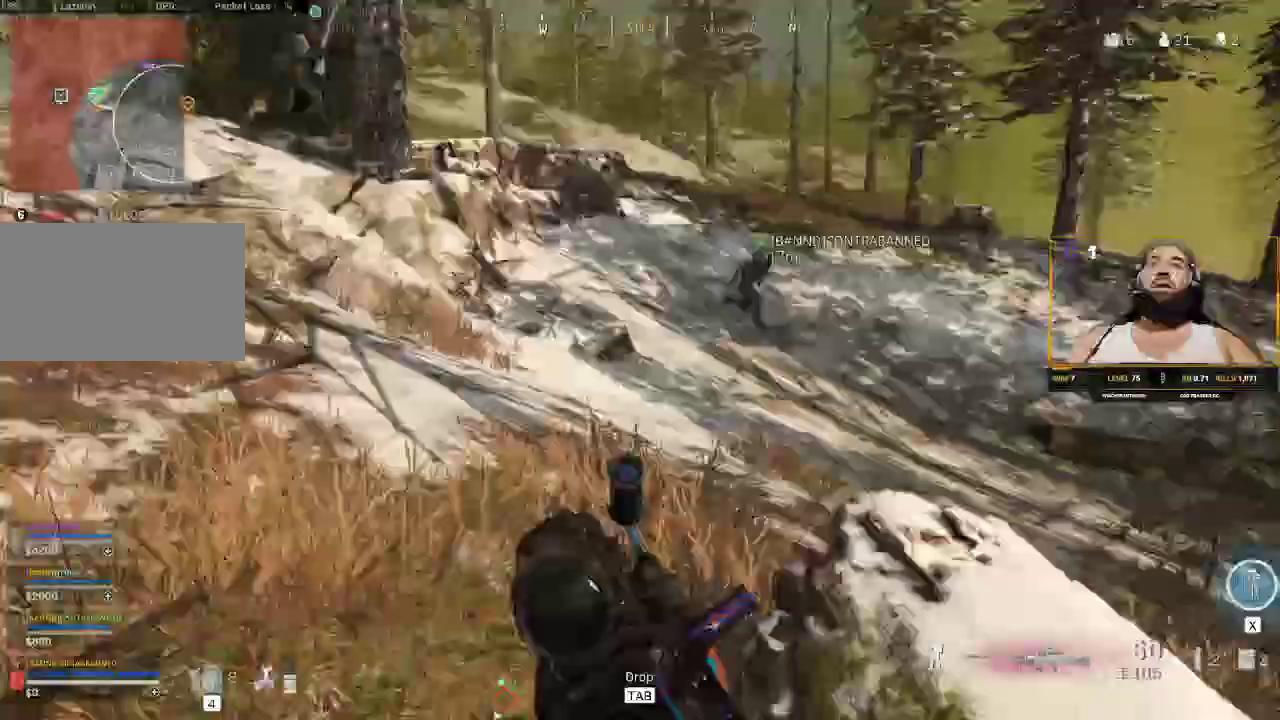
Gameplay with keyboard and mouse; each line is a JSON object with the keys and mouse buttons held at the frame after it. "events" lists presses ("down") and releases ("up") of "1", "2", "3", "4", "5", "a", "alt", "c", "caps_lock", "ctrl", "d", "e", "f", "g", "q", "r", "s", "shift", "space", "t", "tab", "v", "w", "x", "z", "mouse_left", "mouse_wheel" and "mouse_right" between this image and that frame as [ms after this image, input, new state], when the widget could be followed in between. "mouse_left", "mouse_wheel", "mouse_right" = the "left", "wheel", "right" buttons of the "mouse" list. No other keys are recorded. "wheel" means that the mouse wheel is clicked or scrolled. Not read: mouse_move.
{"keys": ["a", "shift", "w"], "mouse": [], "events": [[100, "shift", "down"], [150, "a", "down"], [300, "a", "up"], [350, "shift", "up"], [433, "shift", "down"], [483, "a", "down"]]}
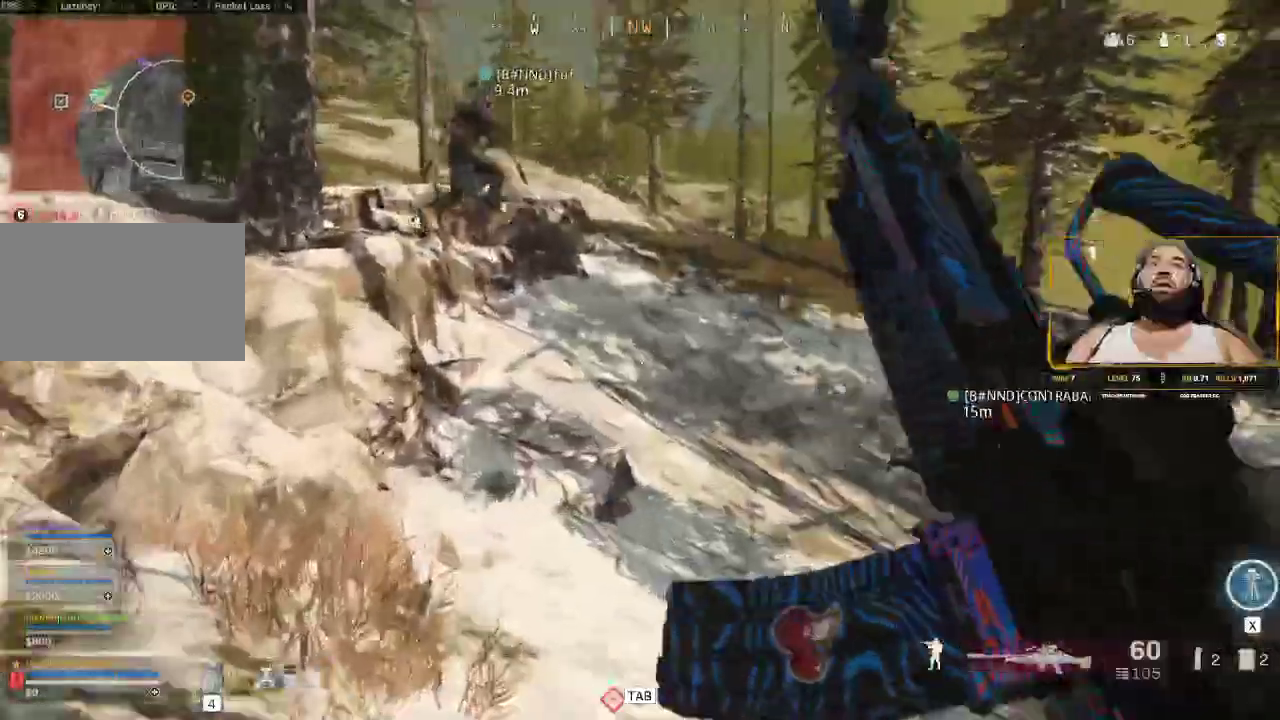
{"keys": ["shift", "w"], "mouse": [], "events": [[17, "a", "up"]]}
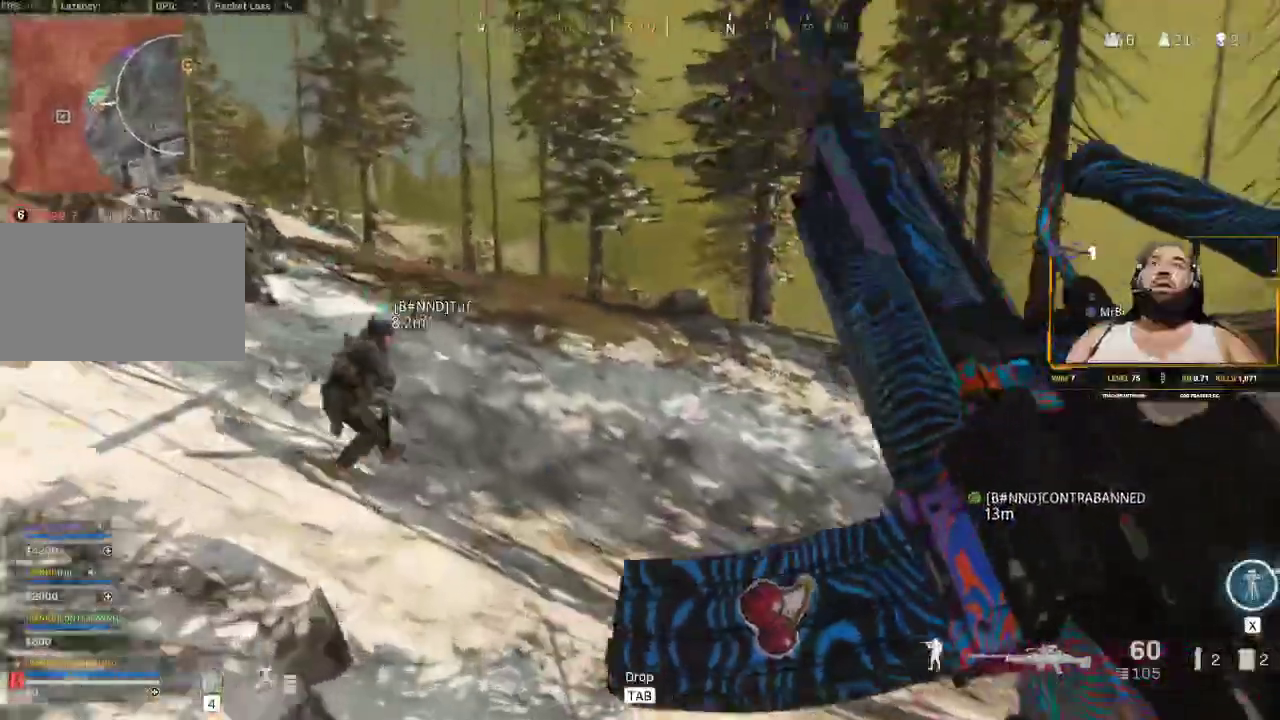
{"keys": ["a", "shift", "w"], "mouse": [], "events": [[367, "a", "down"]]}
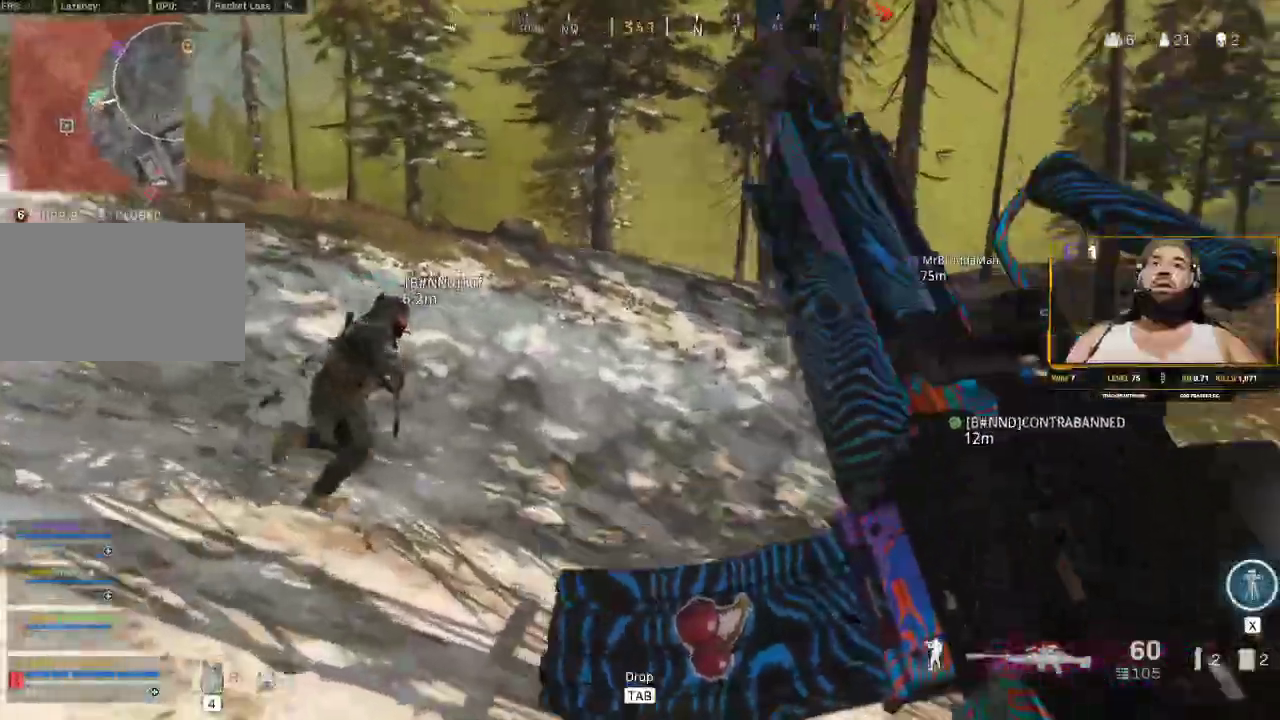
{"keys": ["a", "shift", "w"], "mouse": [], "events": []}
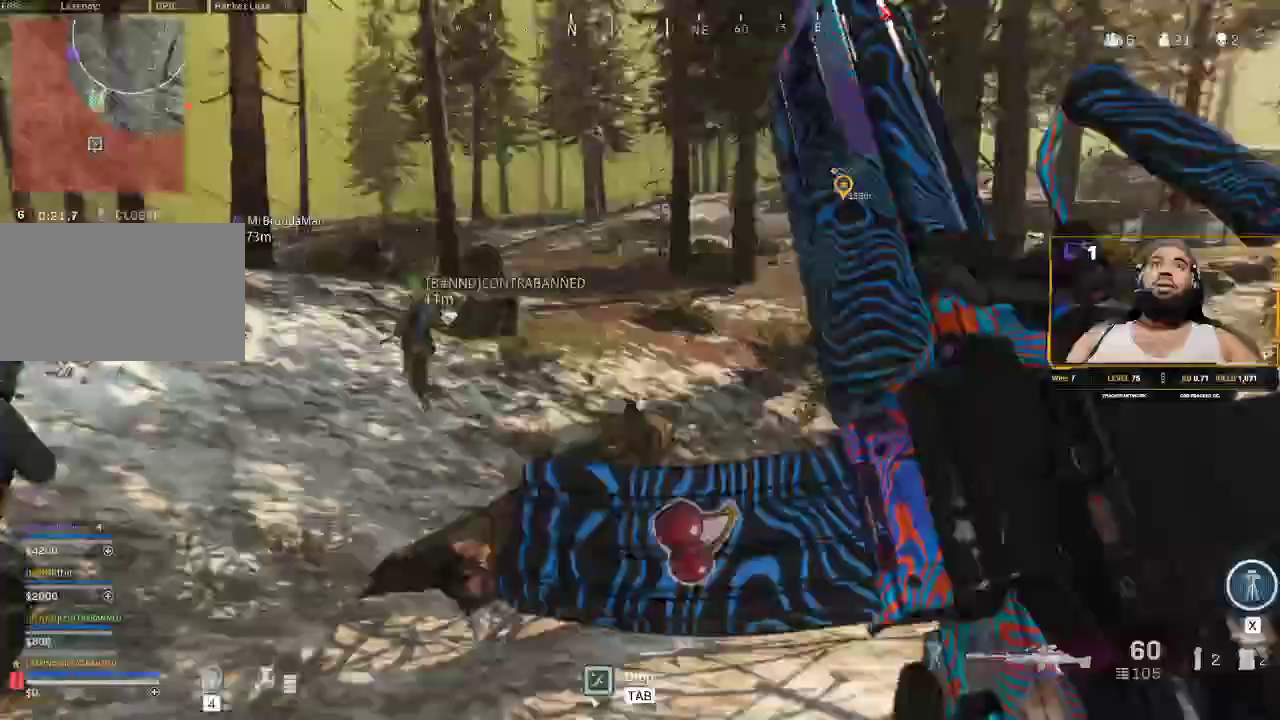
{"keys": ["a", "s"], "mouse": [], "events": [[83, "w", "up"], [167, "shift", "up"], [383, "s", "down"]]}
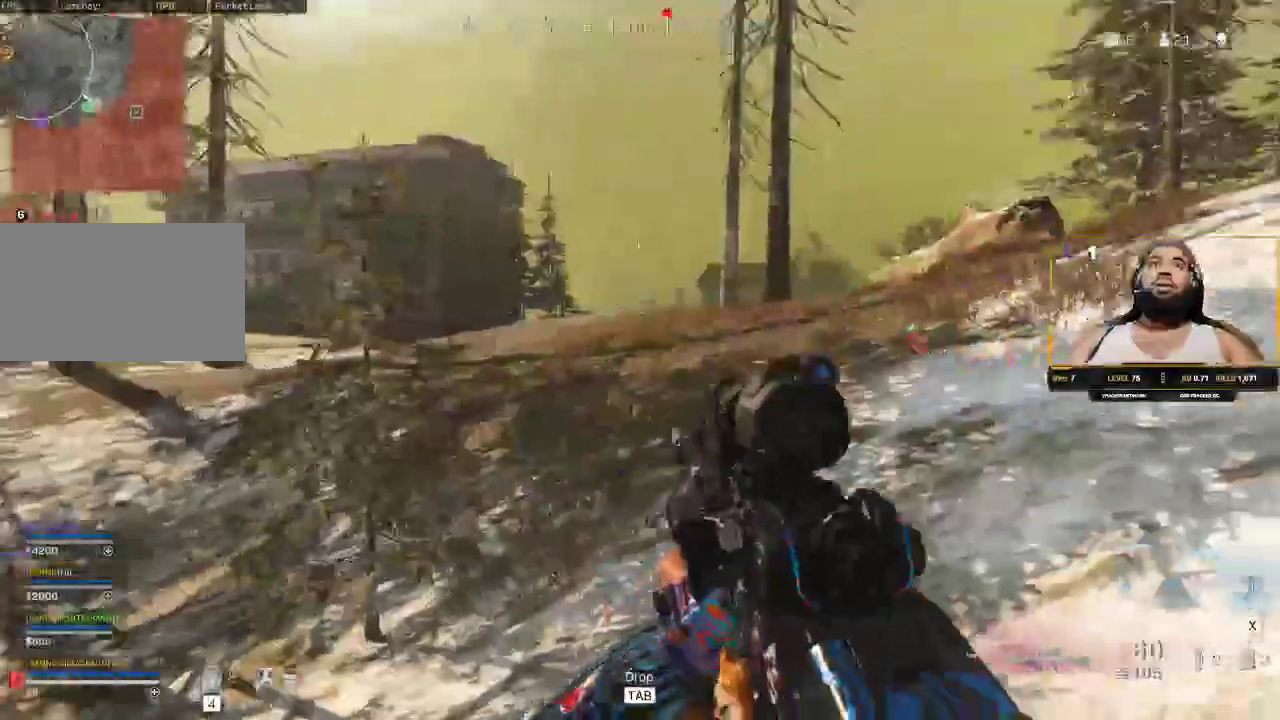
{"keys": ["a", "s"], "mouse": [], "events": []}
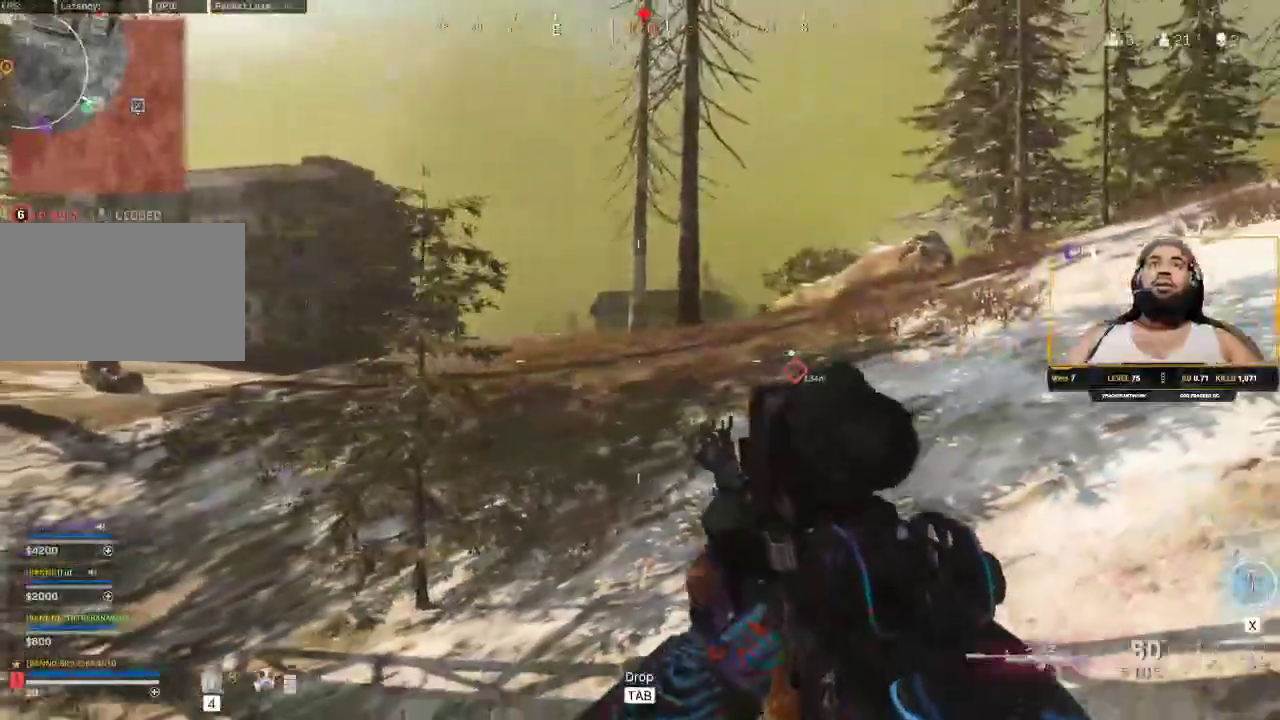
{"keys": ["a", "shift", "w"], "mouse": [], "events": [[283, "s", "up"], [483, "shift", "down"], [483, "w", "down"]]}
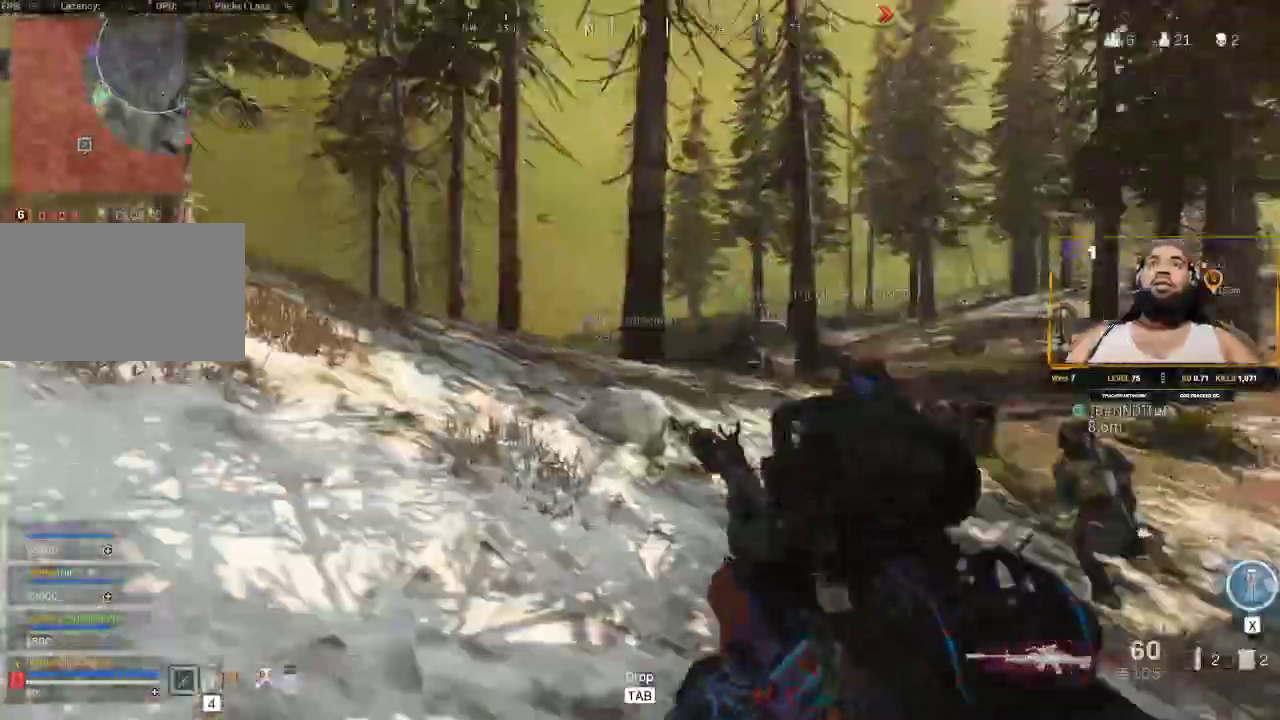
{"keys": ["shift", "w"], "mouse": [], "events": [[133, "a", "up"], [150, "shift", "up"], [250, "shift", "down"]]}
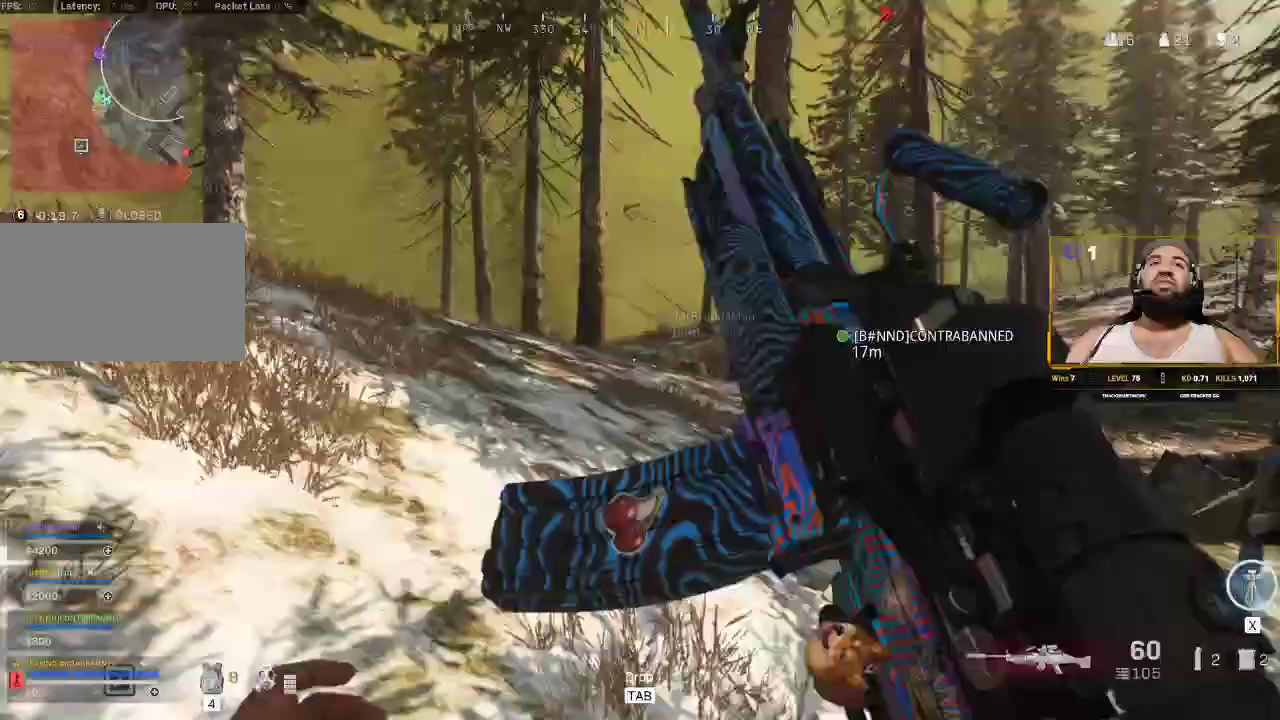
{"keys": ["shift", "w"], "mouse": [], "events": []}
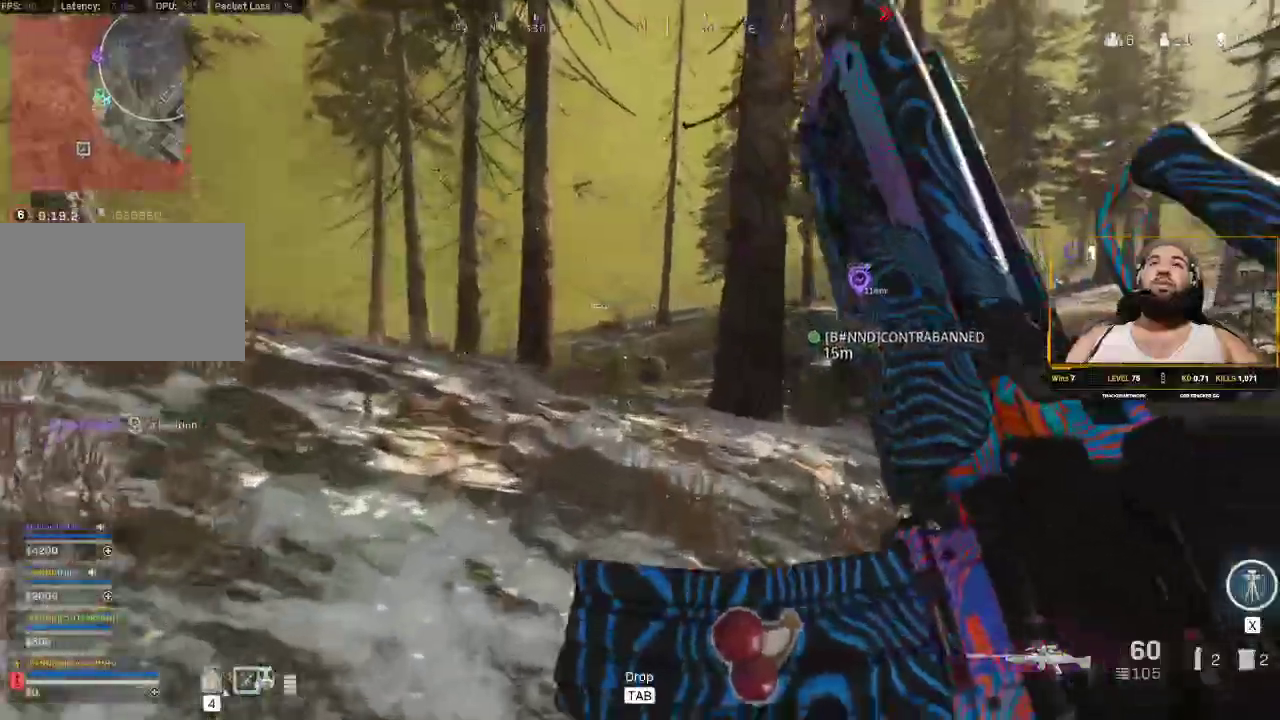
{"keys": ["shift", "w"], "mouse": [], "events": []}
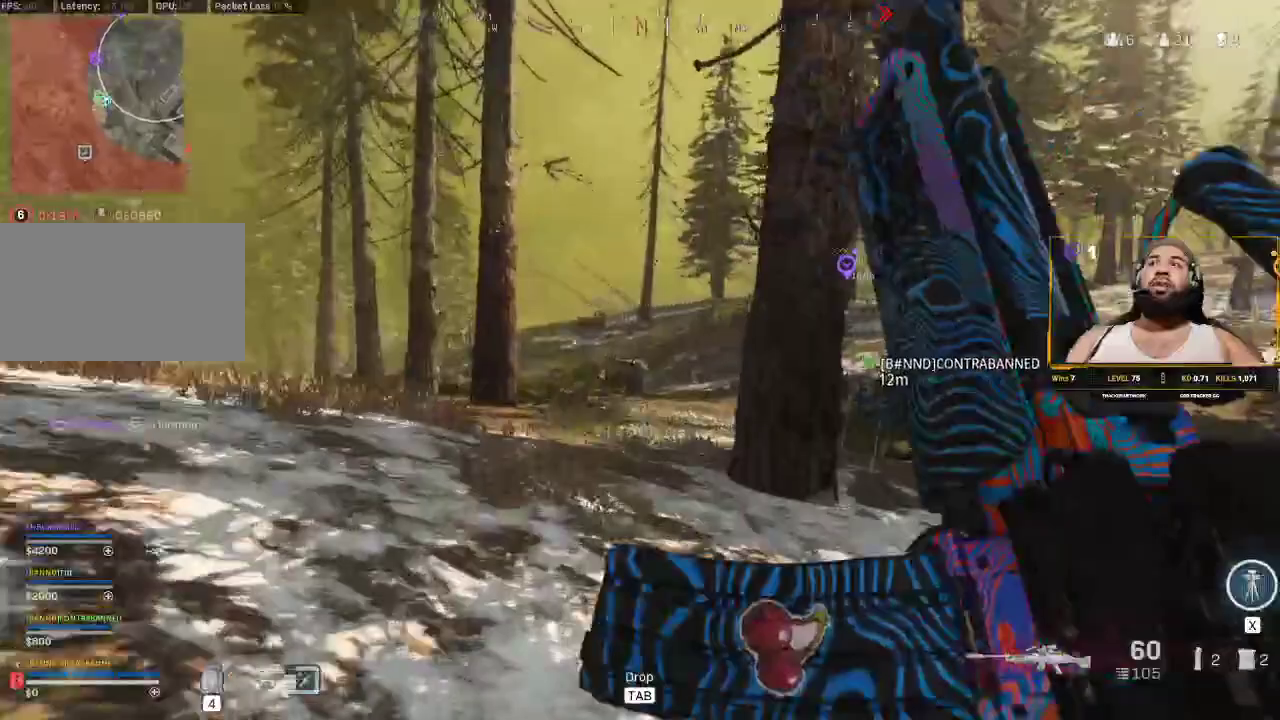
{"keys": ["a", "shift", "w"], "mouse": [], "events": [[400, "a", "down"]]}
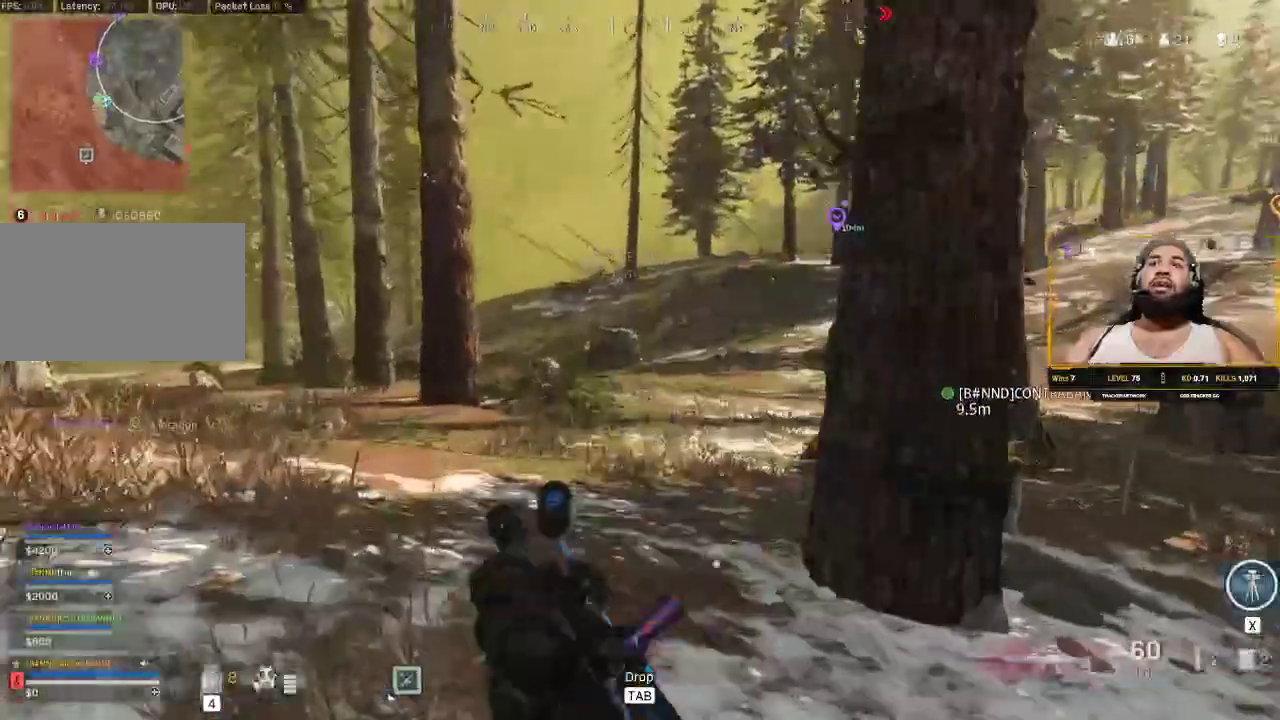
{"keys": ["shift", "w"], "mouse": [], "events": [[183, "a", "up"]]}
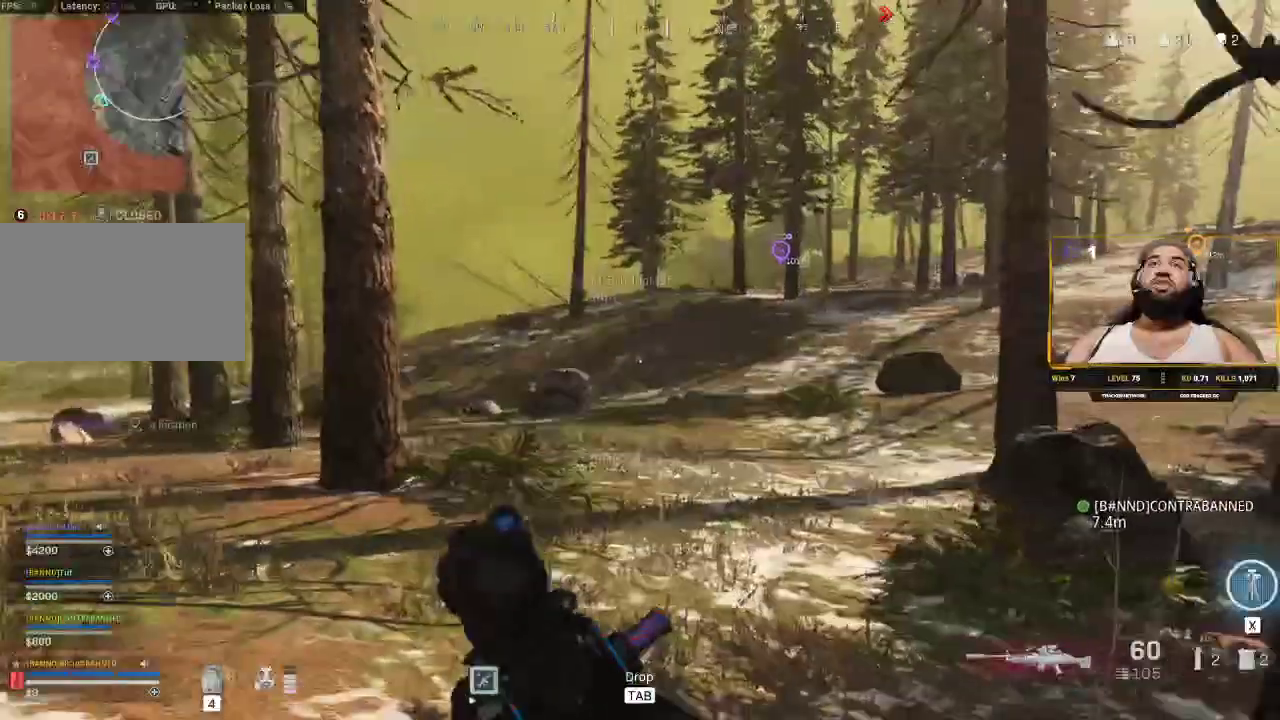
{"keys": ["shift", "w"], "mouse": [], "events": []}
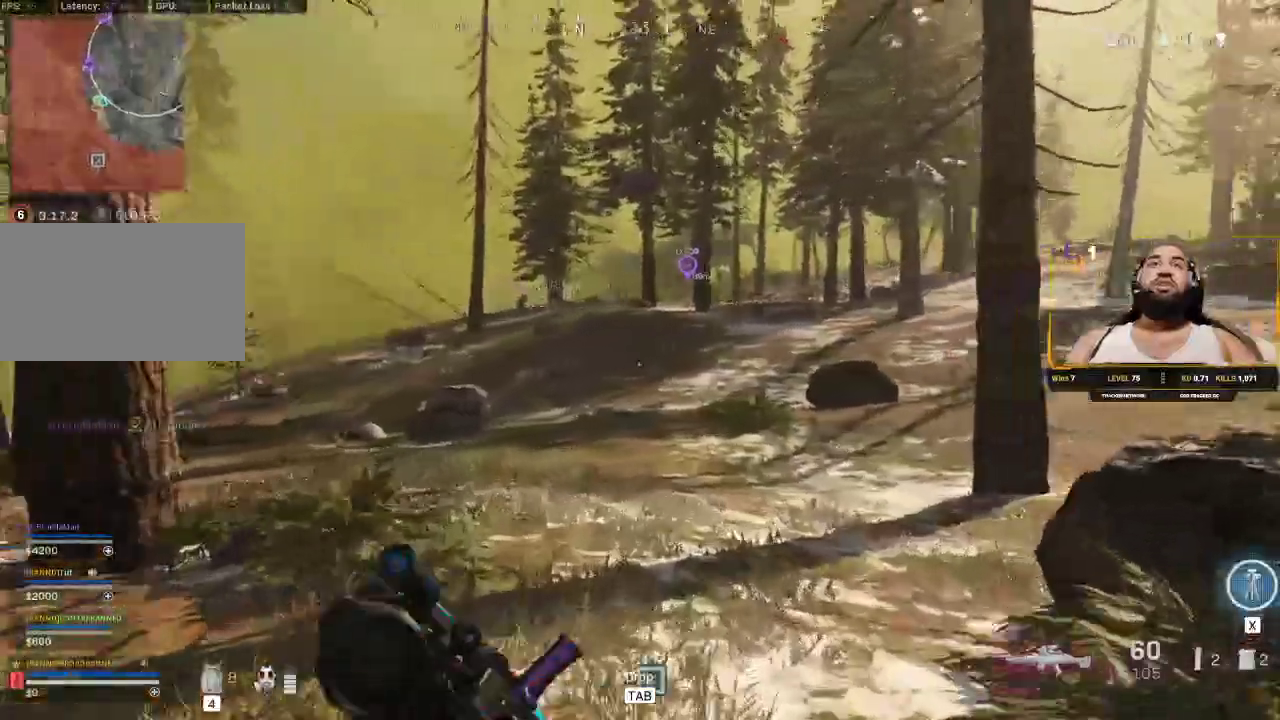
{"keys": ["a", "shift", "w"], "mouse": [], "events": [[300, "a", "down"]]}
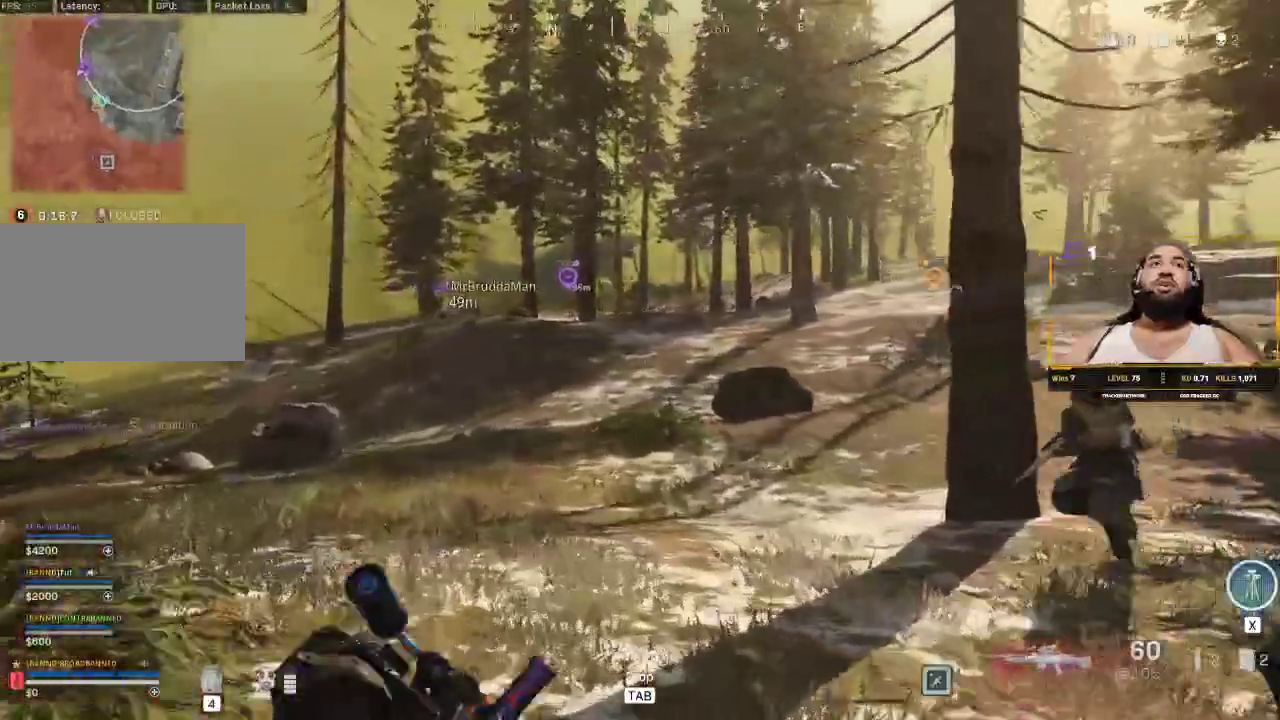
{"keys": ["a", "shift", "w"], "mouse": [], "events": []}
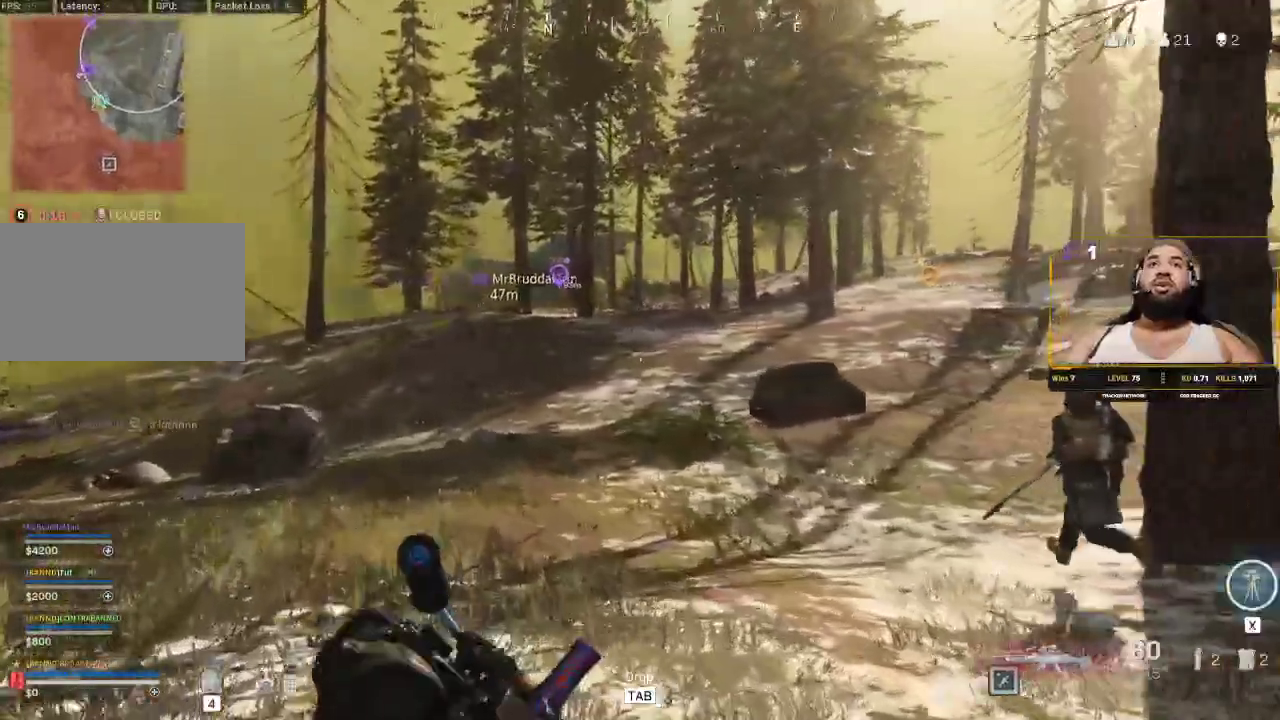
{"keys": ["a", "shift", "w"], "mouse": [], "events": []}
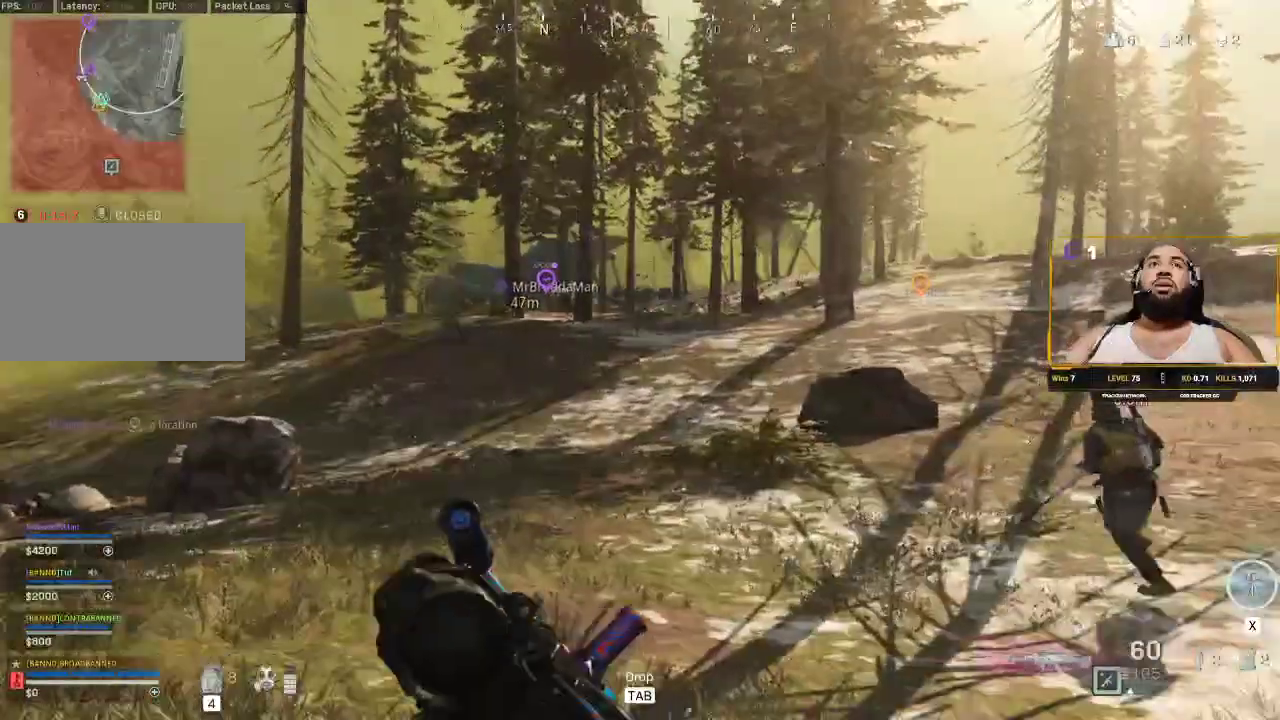
{"keys": ["a", "shift", "w"], "mouse": [], "events": []}
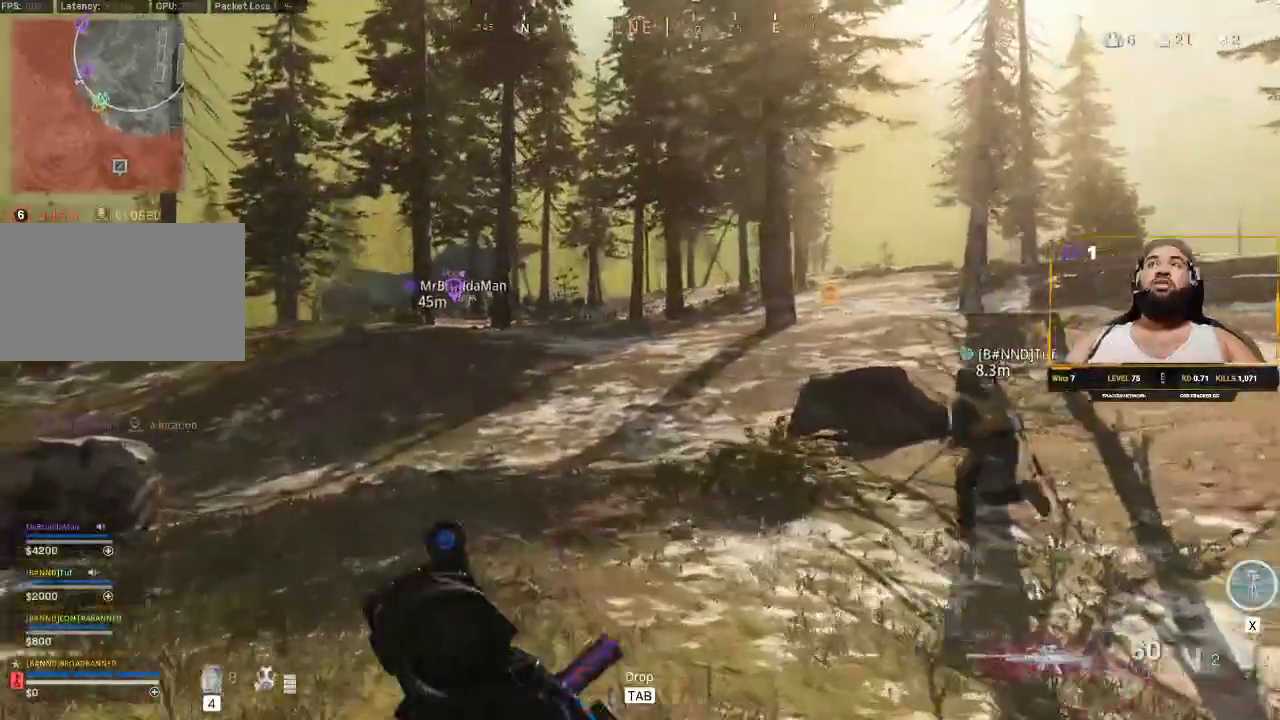
{"keys": ["shift", "w"], "mouse": [], "events": [[133, "a", "up"]]}
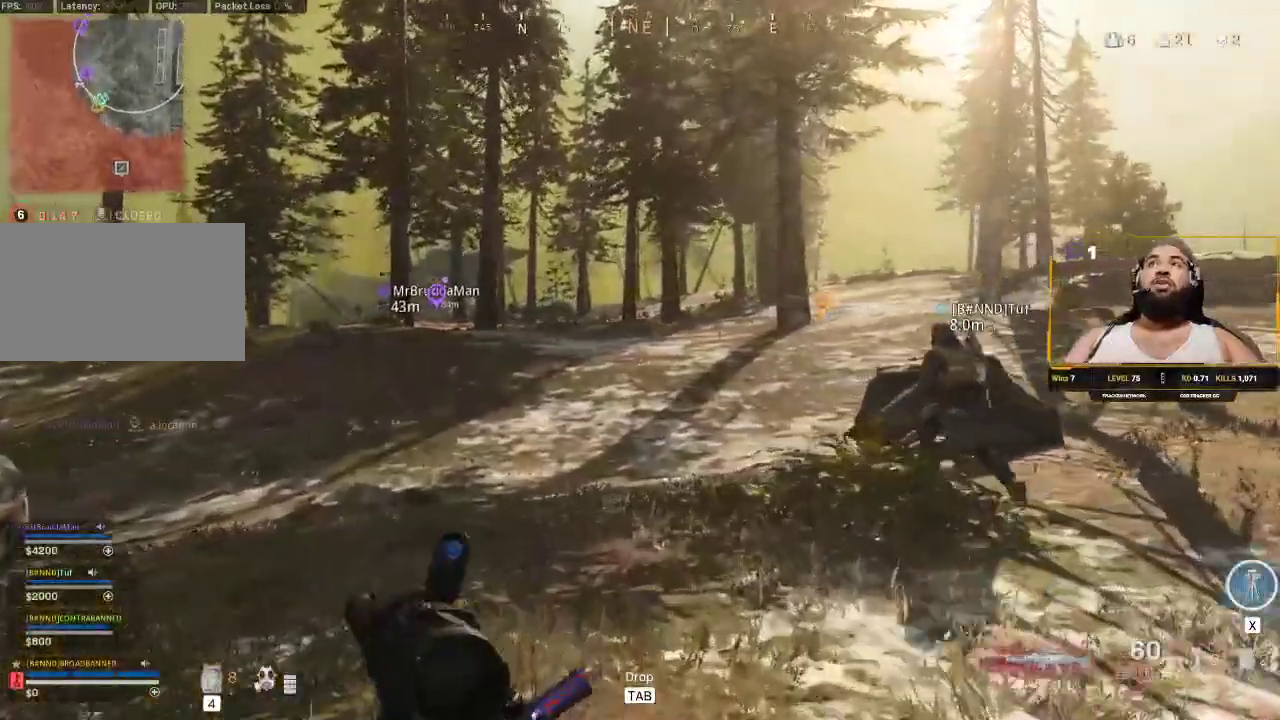
{"keys": ["a", "shift", "w"], "mouse": [], "events": [[333, "a", "down"]]}
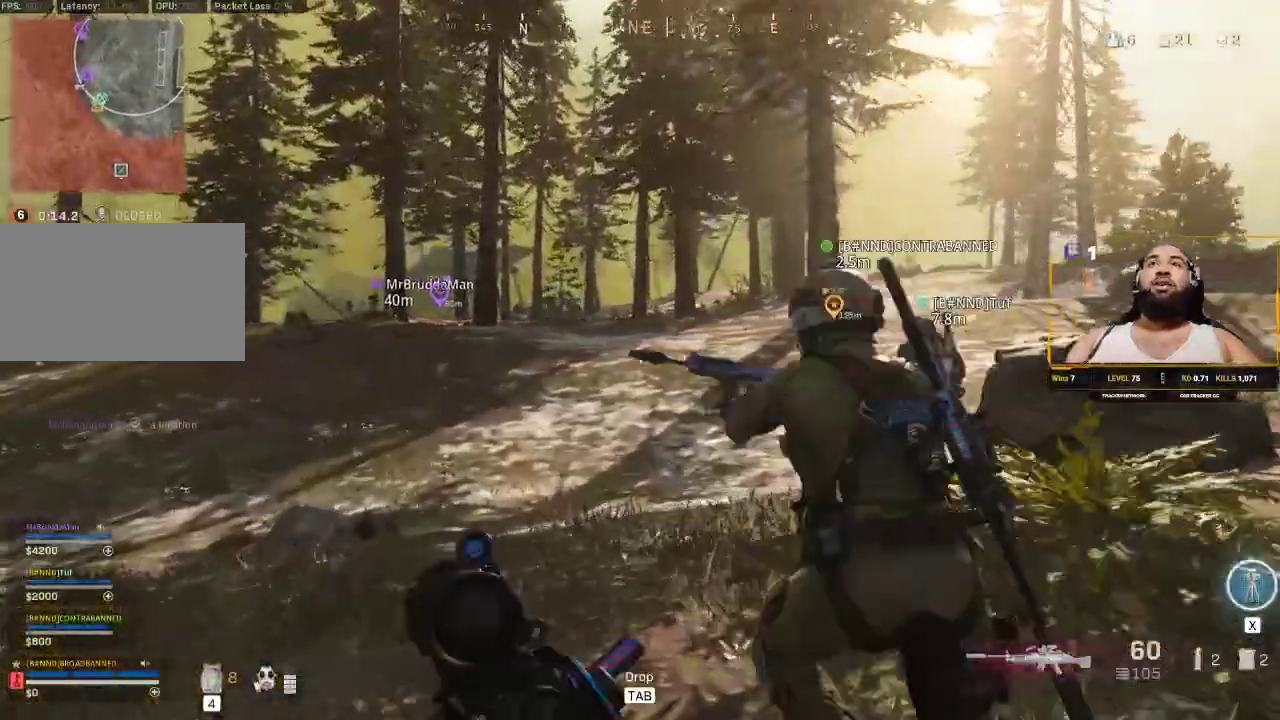
{"keys": ["shift", "w"], "mouse": [], "events": [[433, "a", "up"]]}
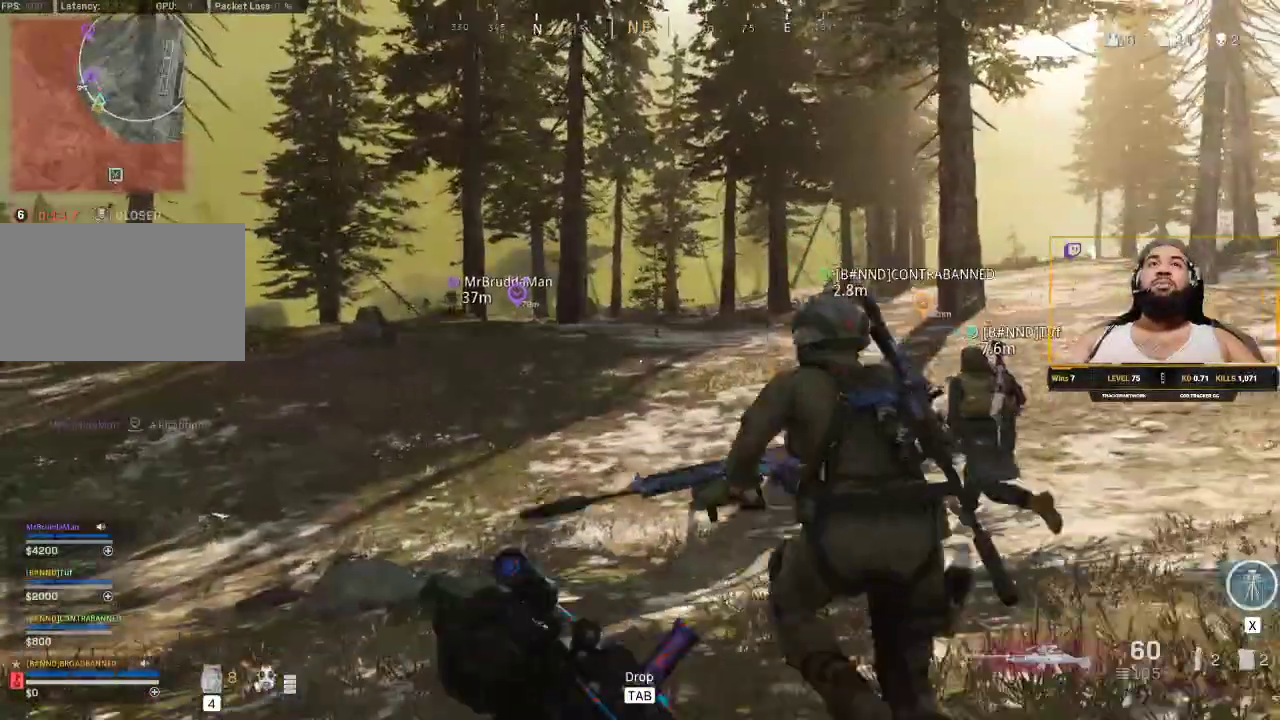
{"keys": ["a", "shift", "w"], "mouse": [], "events": [[317, "a", "down"]]}
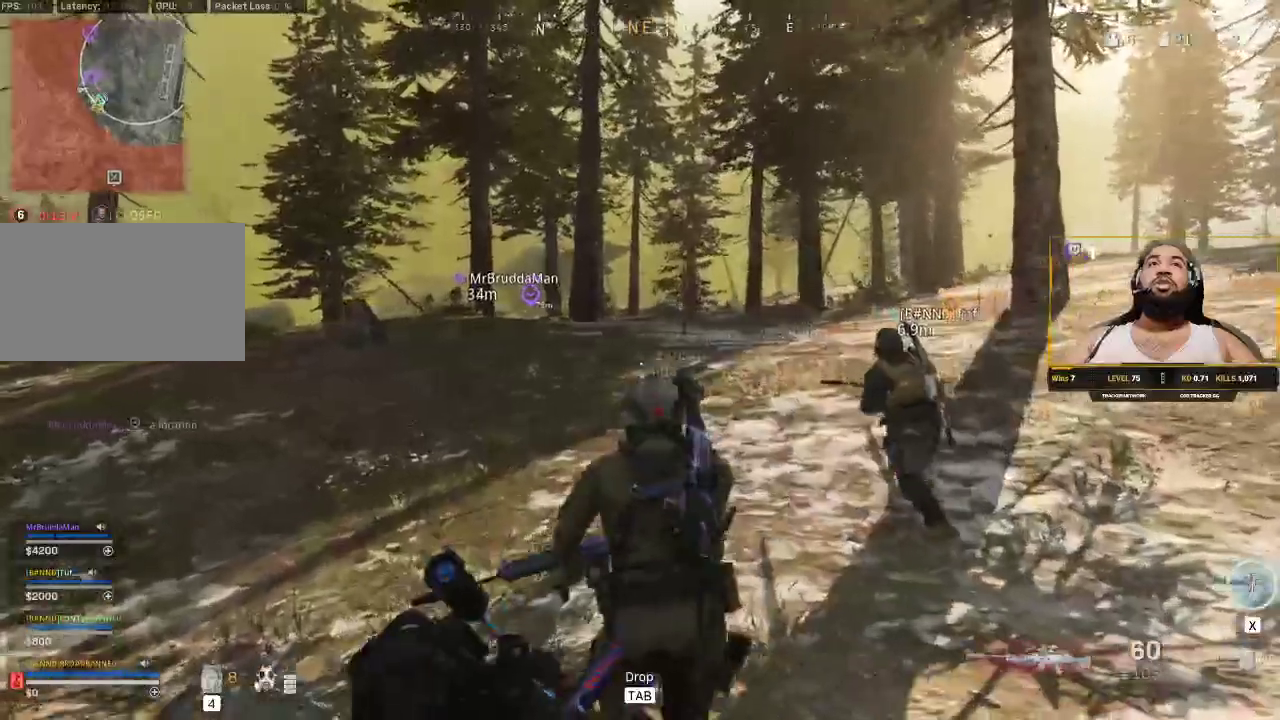
{"keys": ["shift", "w"], "mouse": [], "events": [[50, "a", "up"]]}
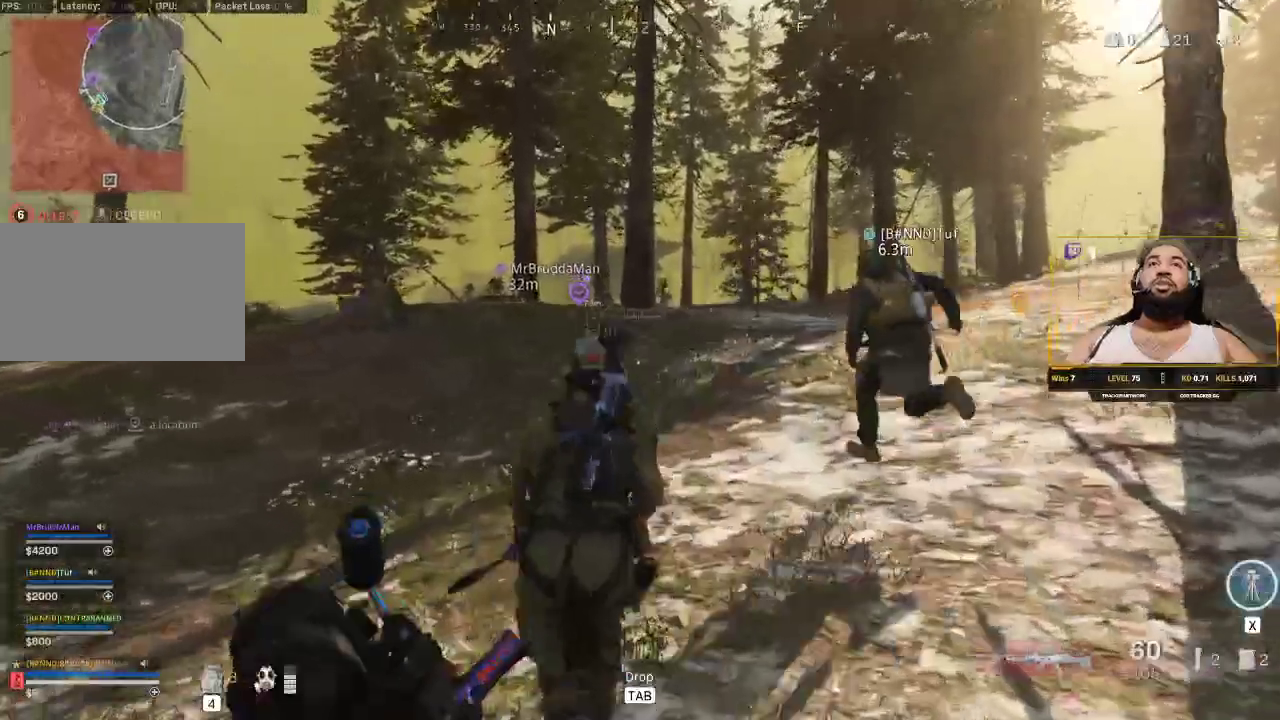
{"keys": ["a", "shift", "w"], "mouse": [], "events": [[250, "a", "down"]]}
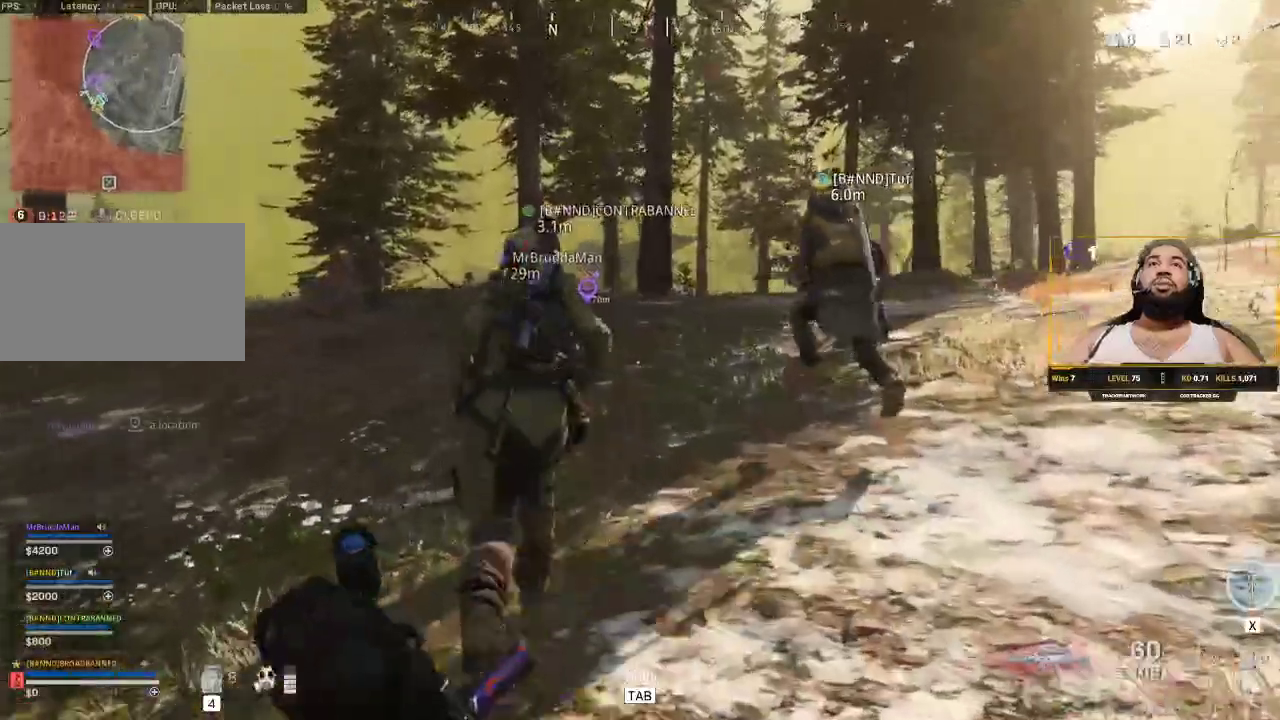
{"keys": ["a", "shift", "w"], "mouse": [], "events": []}
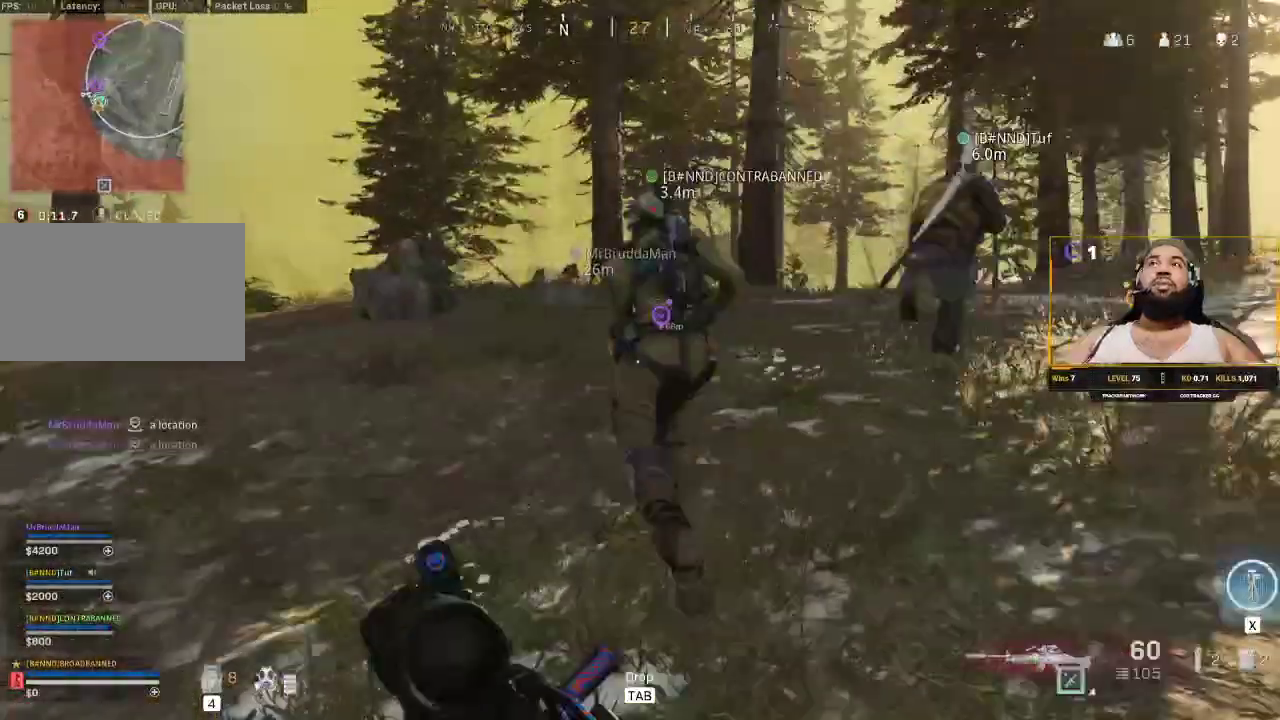
{"keys": ["a", "shift", "w"], "mouse": [], "events": []}
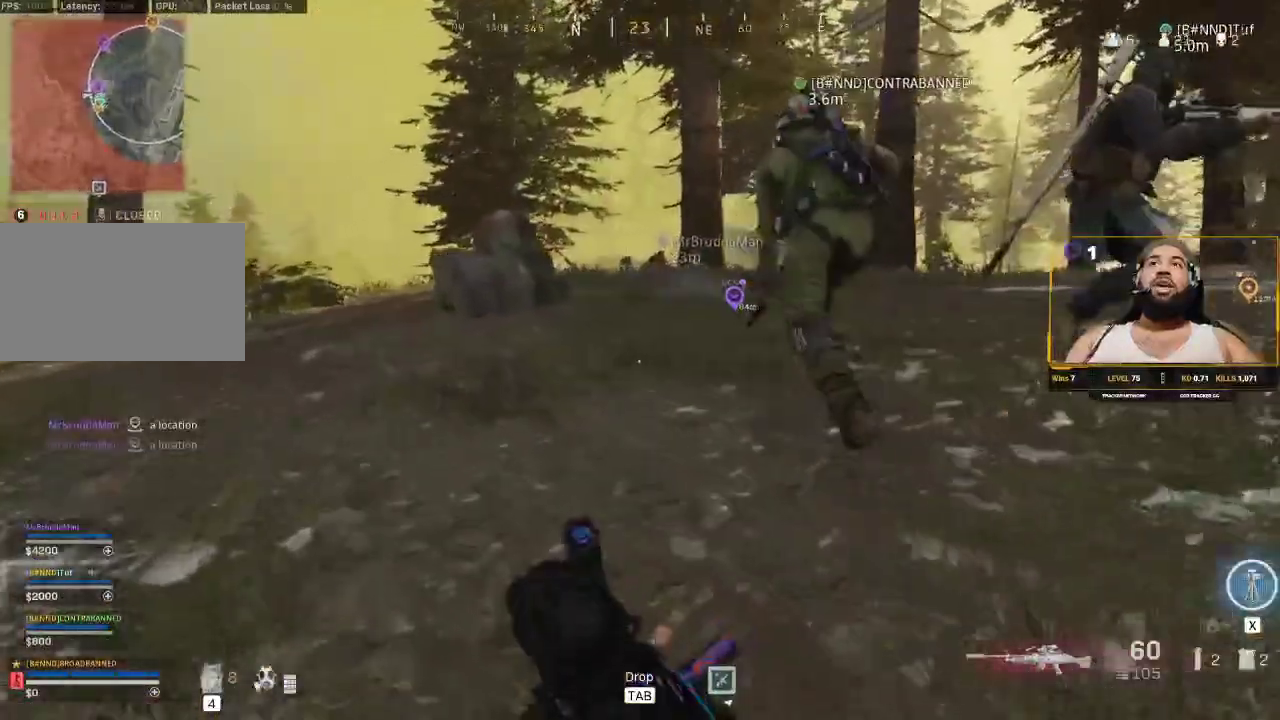
{"keys": ["a", "shift", "w"], "mouse": [], "events": []}
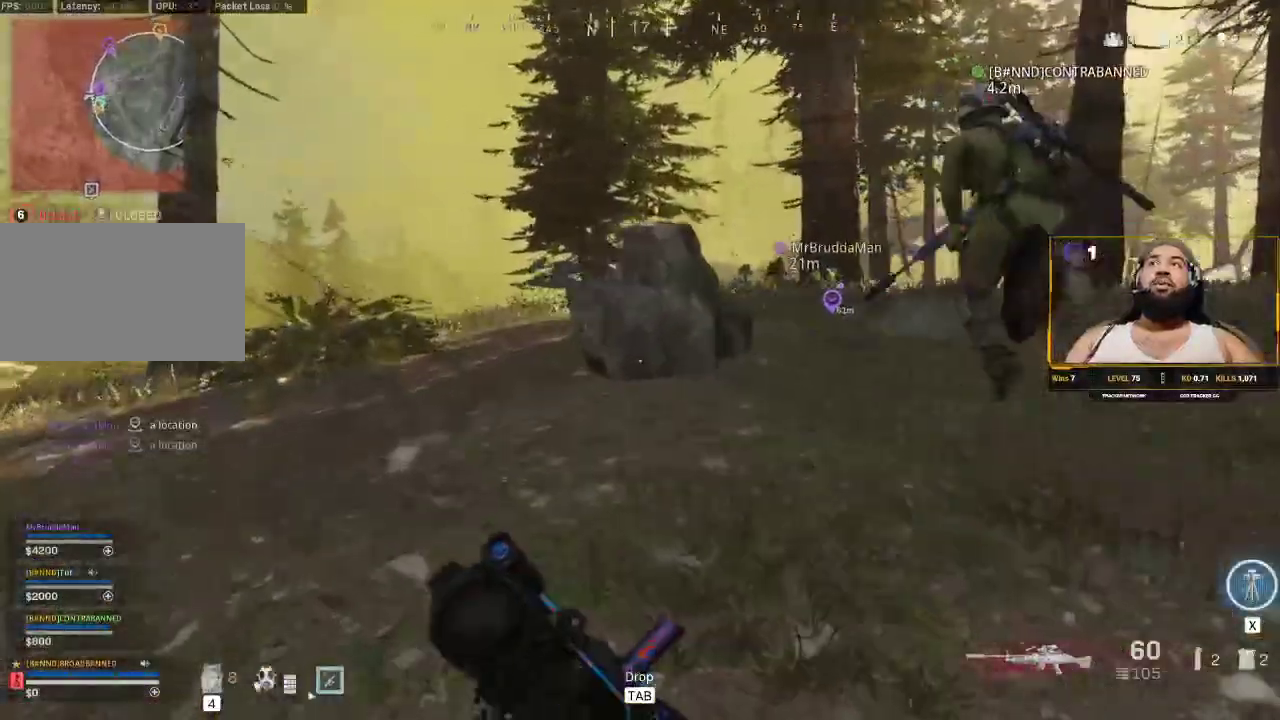
{"keys": ["a", "shift", "w"], "mouse": [], "events": [[217, "a", "up"], [467, "a", "down"]]}
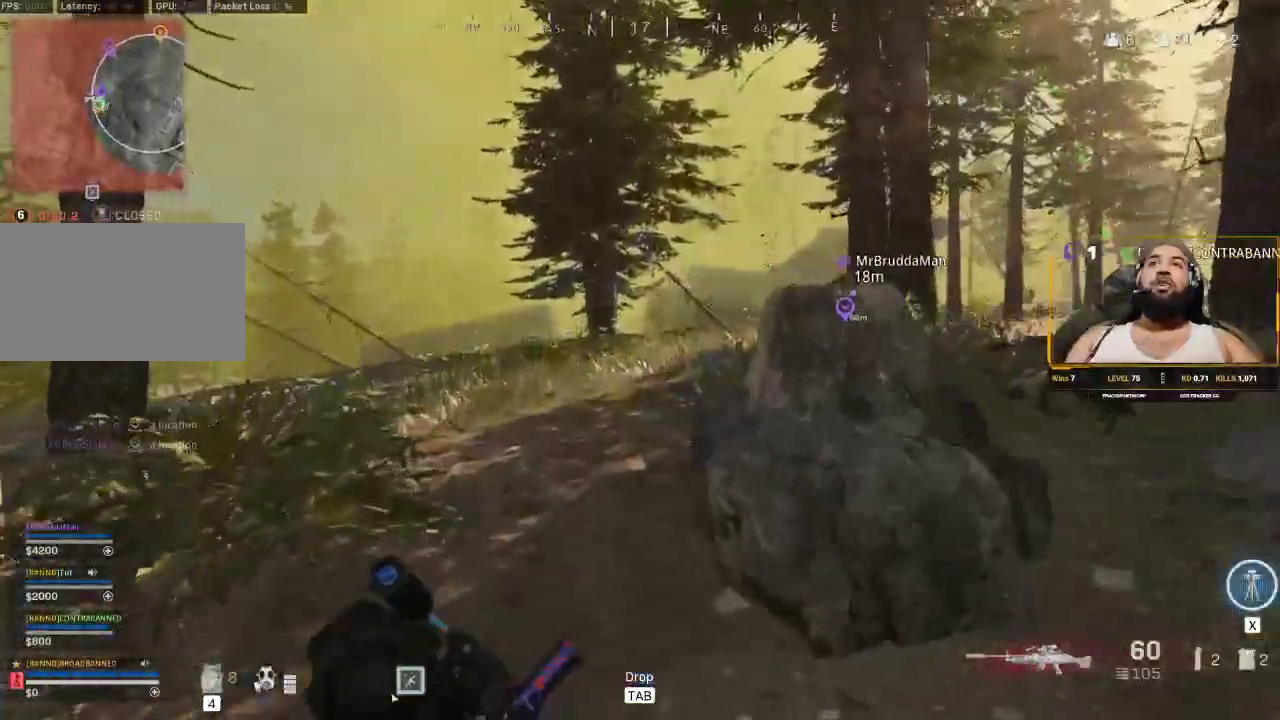
{"keys": [], "mouse": [], "events": [[283, "w", "up"], [383, "shift", "up"], [483, "a", "up"]]}